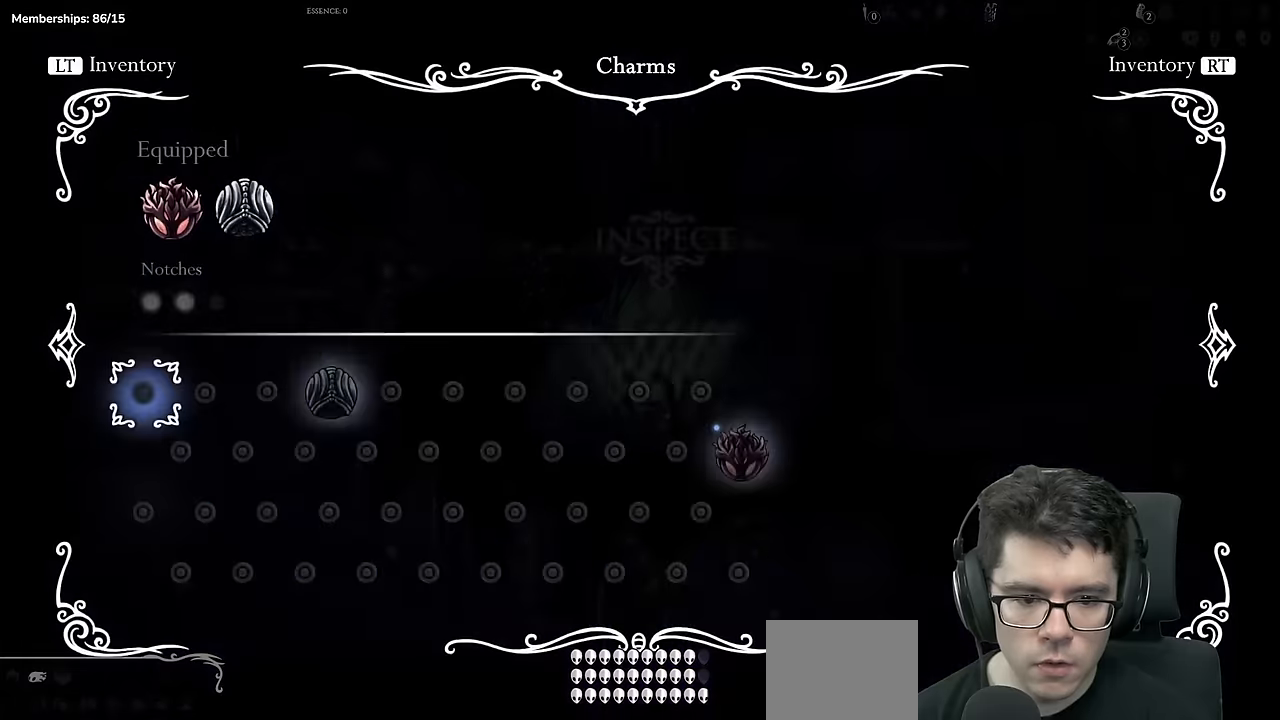
Gameplay with a controller (Xbox layout); each line is a JSON object with the inputs held at the frame after it. "events" lists button and stick changes between this image and that frame as [ms after this image, input, new state], when the widget could be followed in between. Not read: L3 R3.
{"buttons": ["SELECT"], "left_stick": "center", "right_stick": "center", "events": [[450, "SELECT", "down"]]}
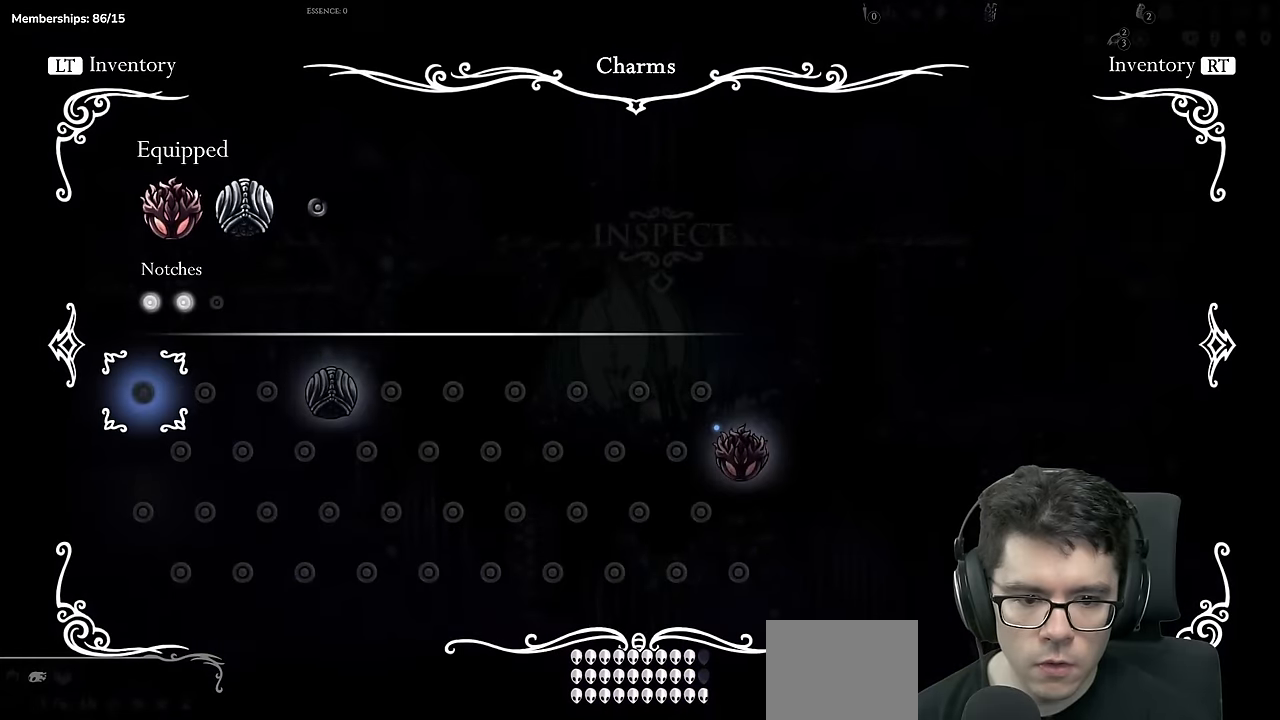
{"buttons": ["DPAD_UP"], "left_stick": "center", "right_stick": "center", "events": [[217, "SELECT", "up"], [501, "DPAD_UP", "down"]]}
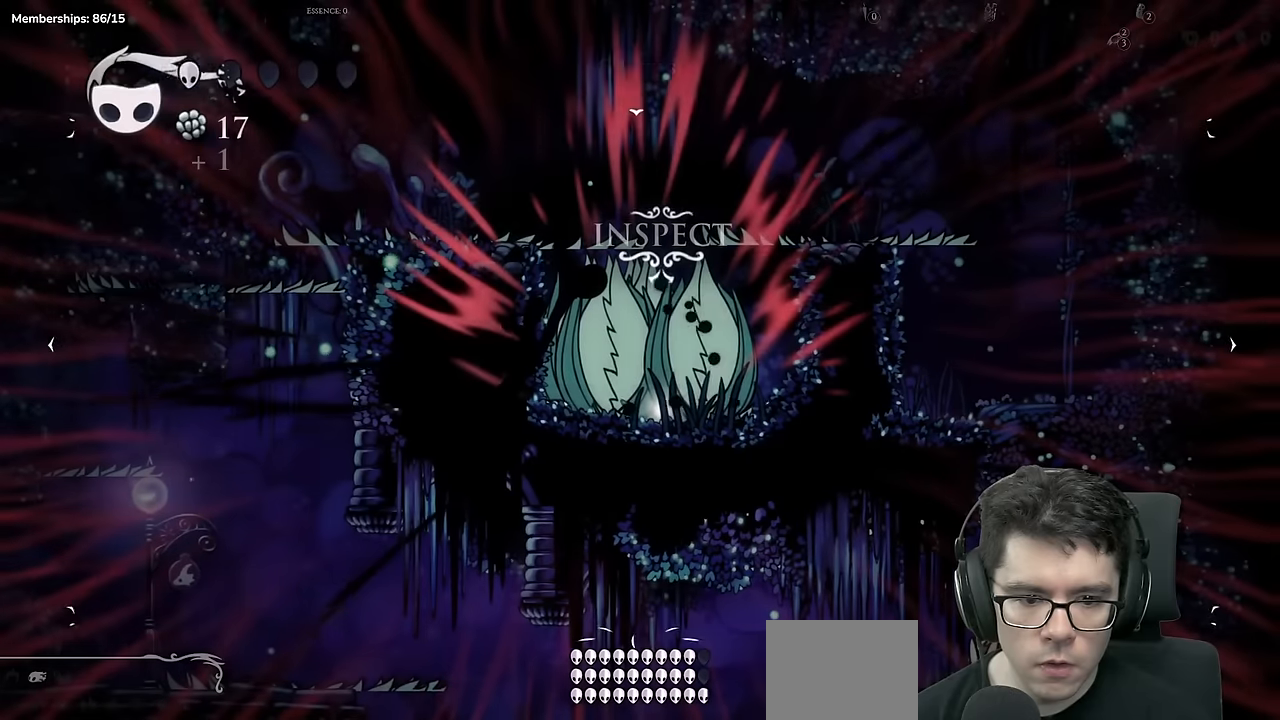
{"buttons": ["DPAD_UP"], "left_stick": "center", "right_stick": "center", "events": [[83, "DPAD_UP", "up"], [150, "DPAD_UP", "down"], [250, "DPAD_UP", "up"], [300, "DPAD_UP", "down"], [384, "DPAD_UP", "up"], [434, "DPAD_UP", "down"]]}
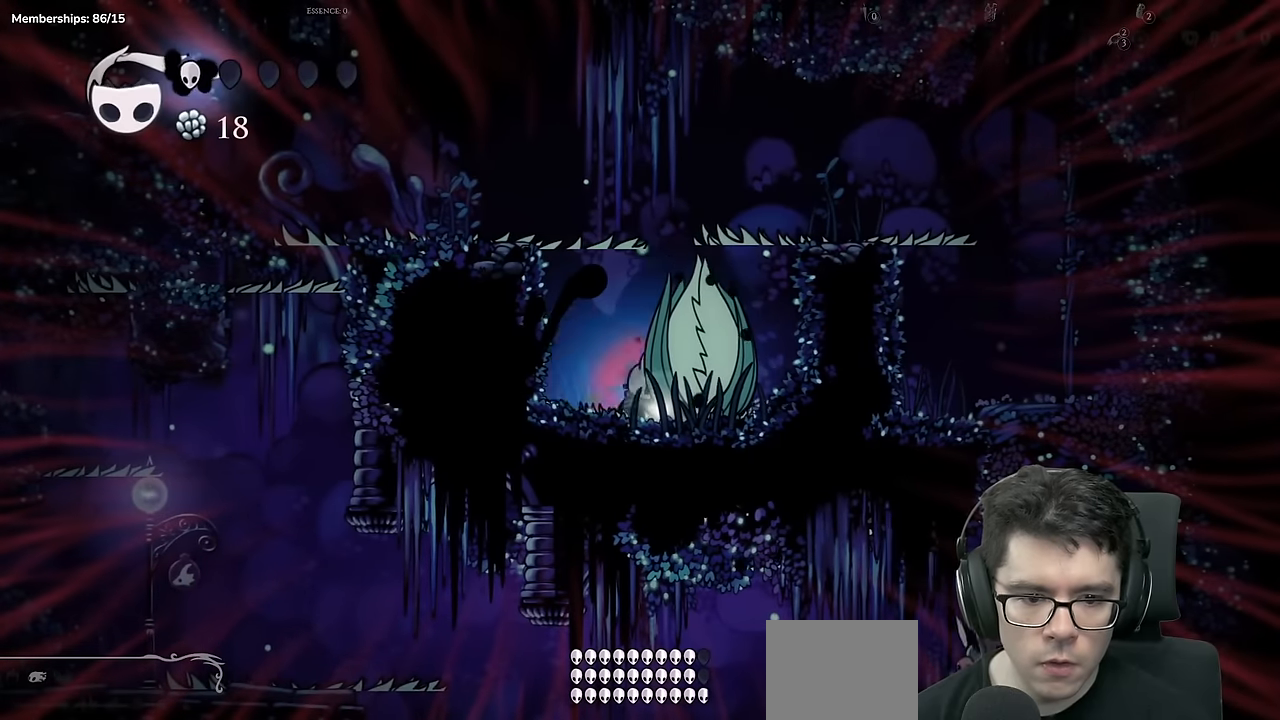
{"buttons": [], "left_stick": "center", "right_stick": "center", "events": [[34, "DPAD_UP", "up"]]}
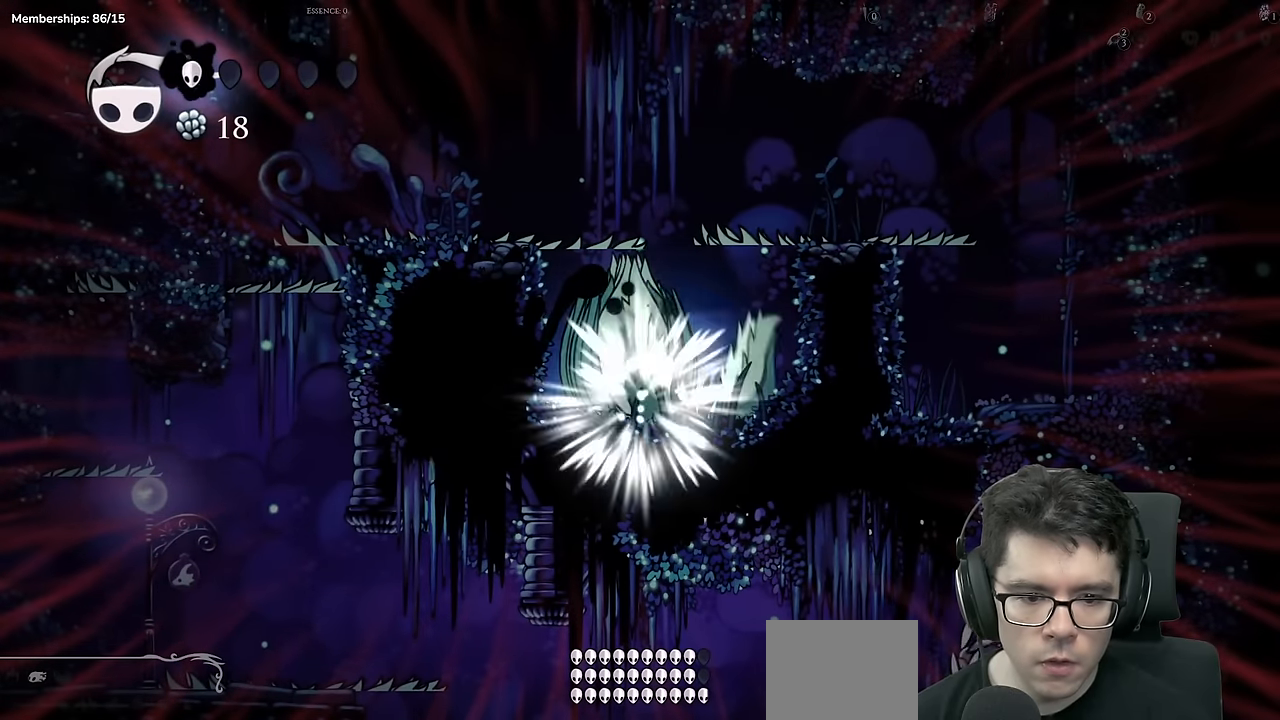
{"buttons": ["DPAD_LEFT"], "left_stick": "center", "right_stick": "center", "events": [[334, "DPAD_LEFT", "down"]]}
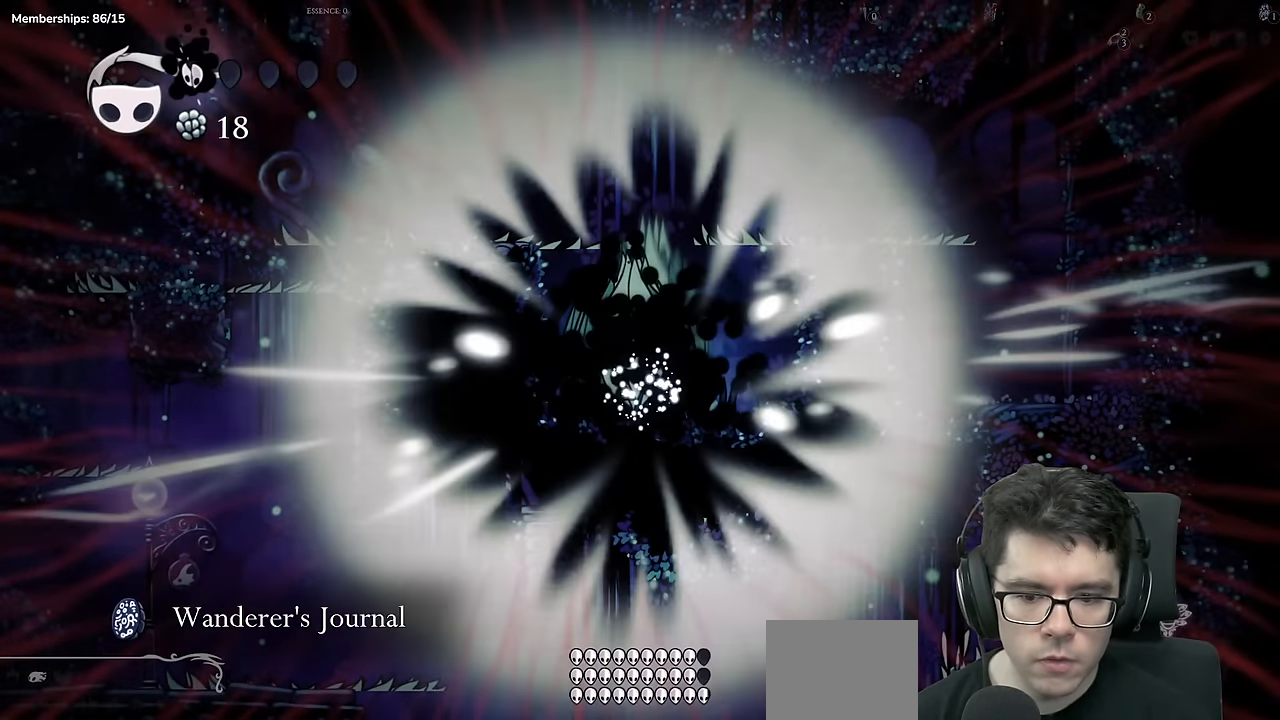
{"buttons": [], "left_stick": "center", "right_stick": "center", "events": [[234, "DPAD_LEFT", "up"]]}
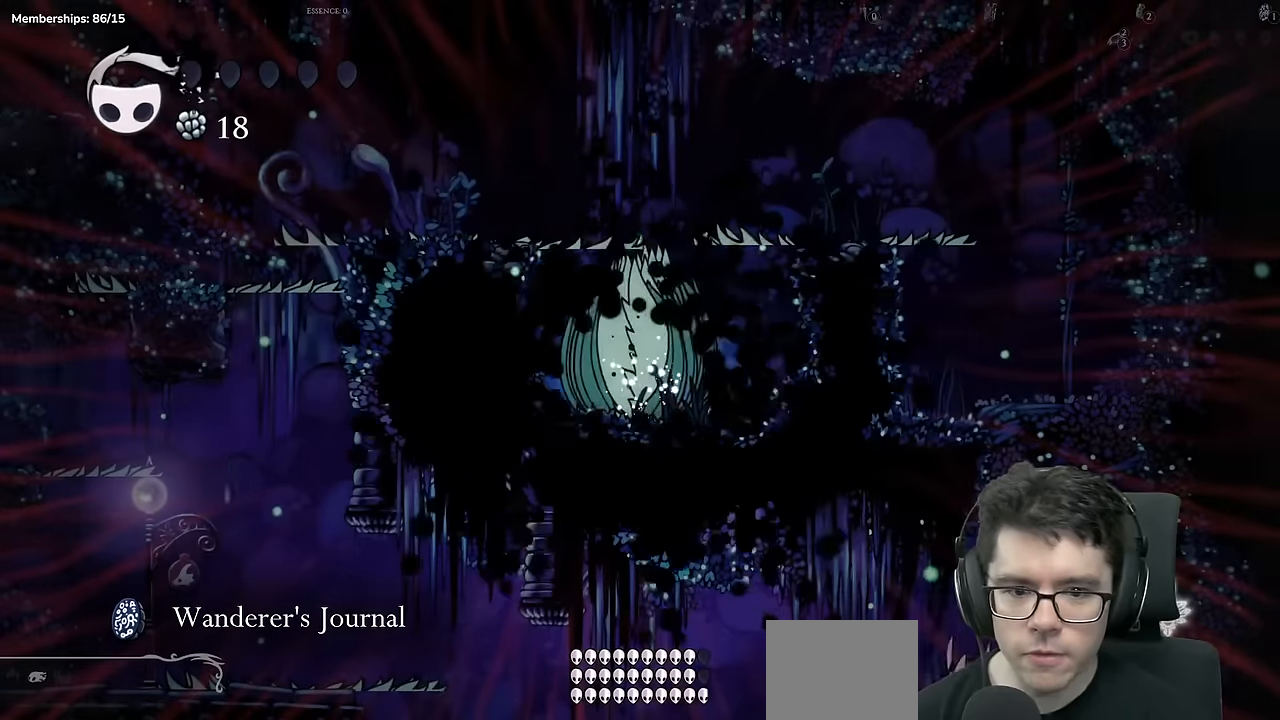
{"buttons": [], "left_stick": "center", "right_stick": "center", "events": []}
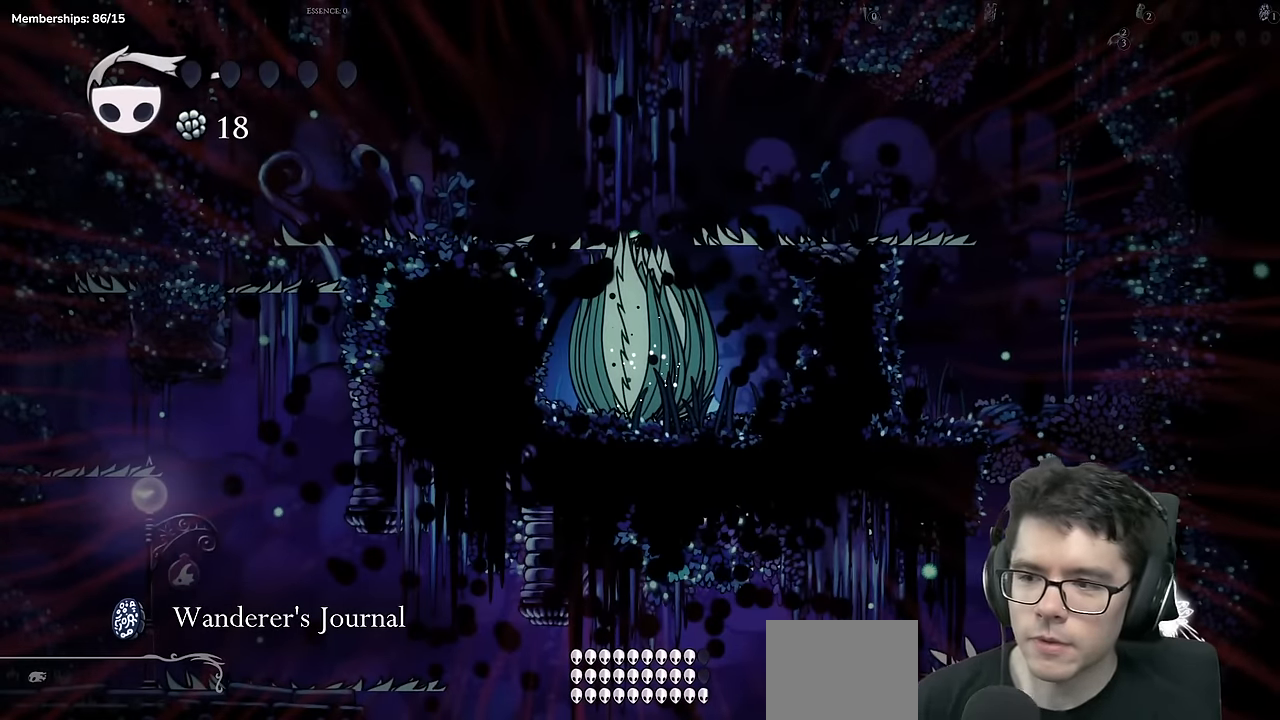
{"buttons": [], "left_stick": "center", "right_stick": "center", "events": []}
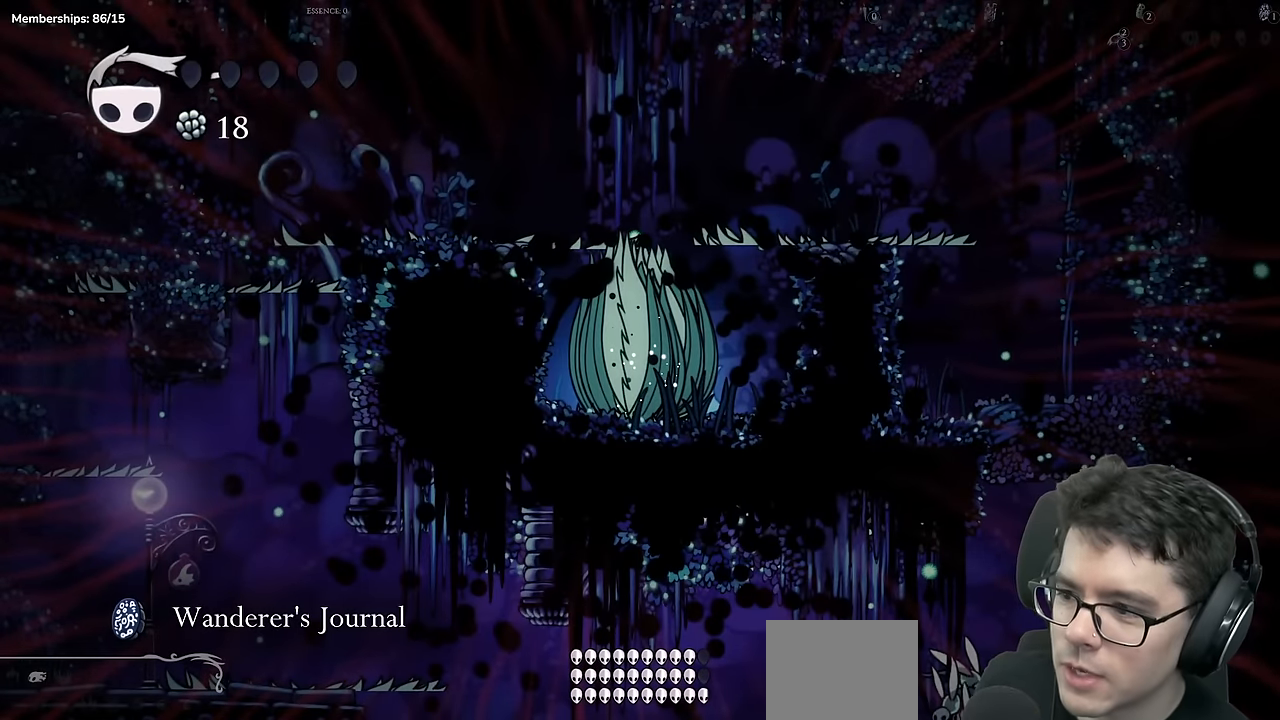
{"buttons": [], "left_stick": "center", "right_stick": "center", "events": []}
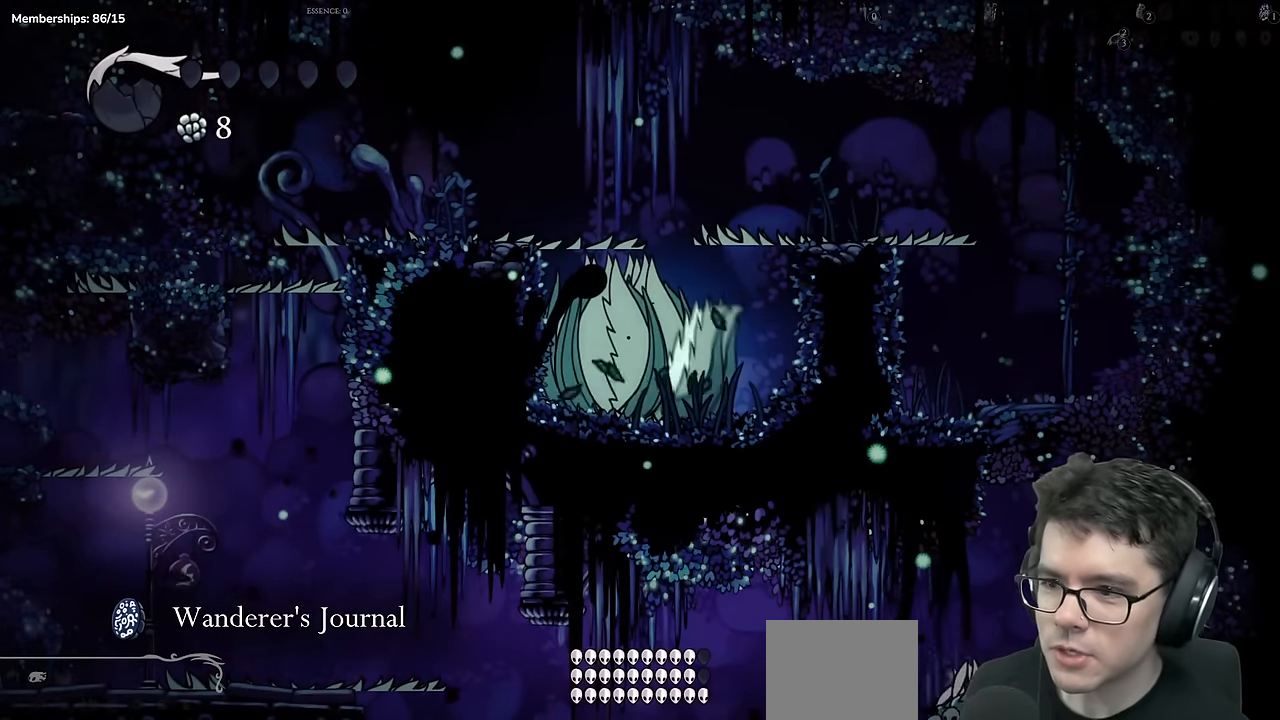
{"buttons": [], "left_stick": "center", "right_stick": "center", "events": []}
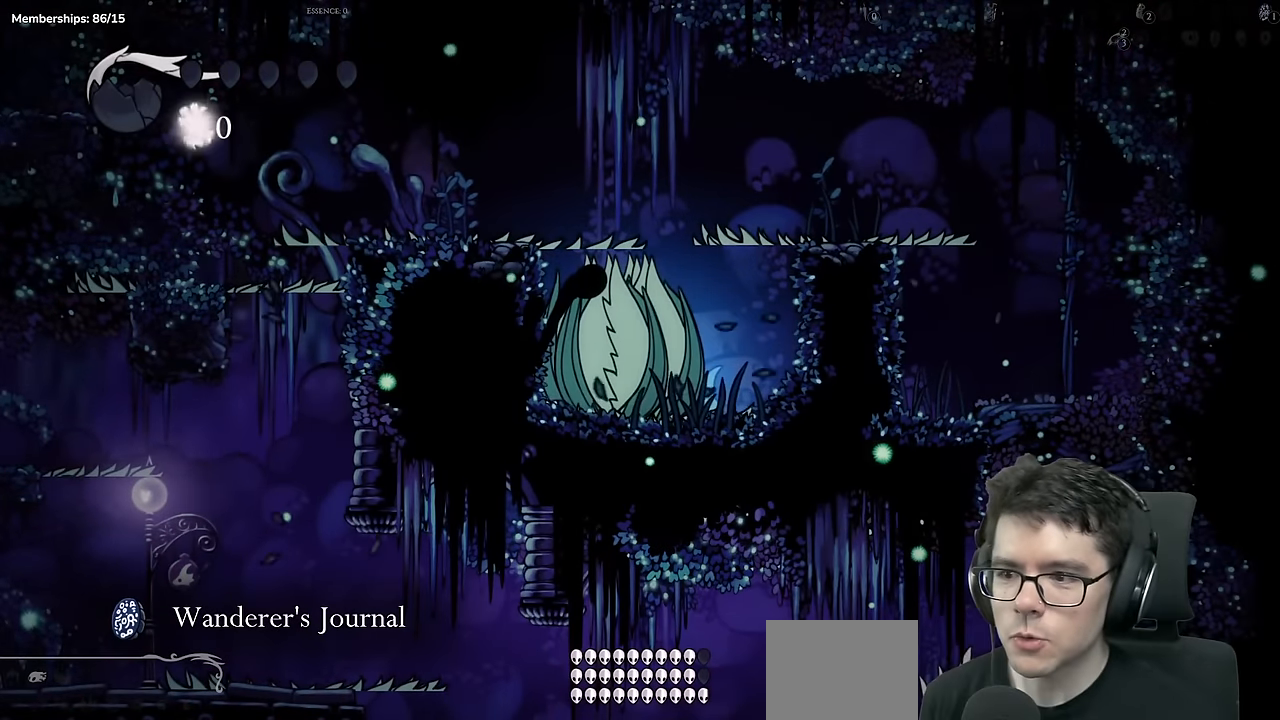
{"buttons": [], "left_stick": "center", "right_stick": "center", "events": []}
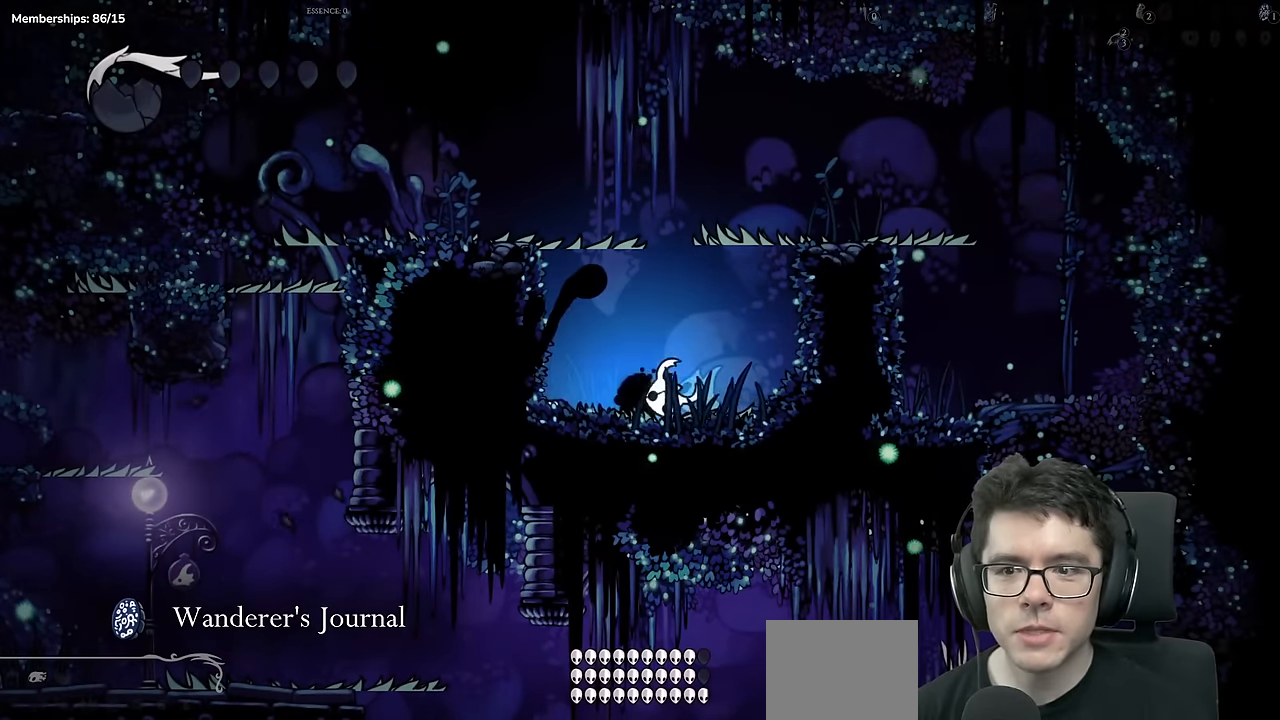
{"buttons": [], "left_stick": "center", "right_stick": "center", "events": []}
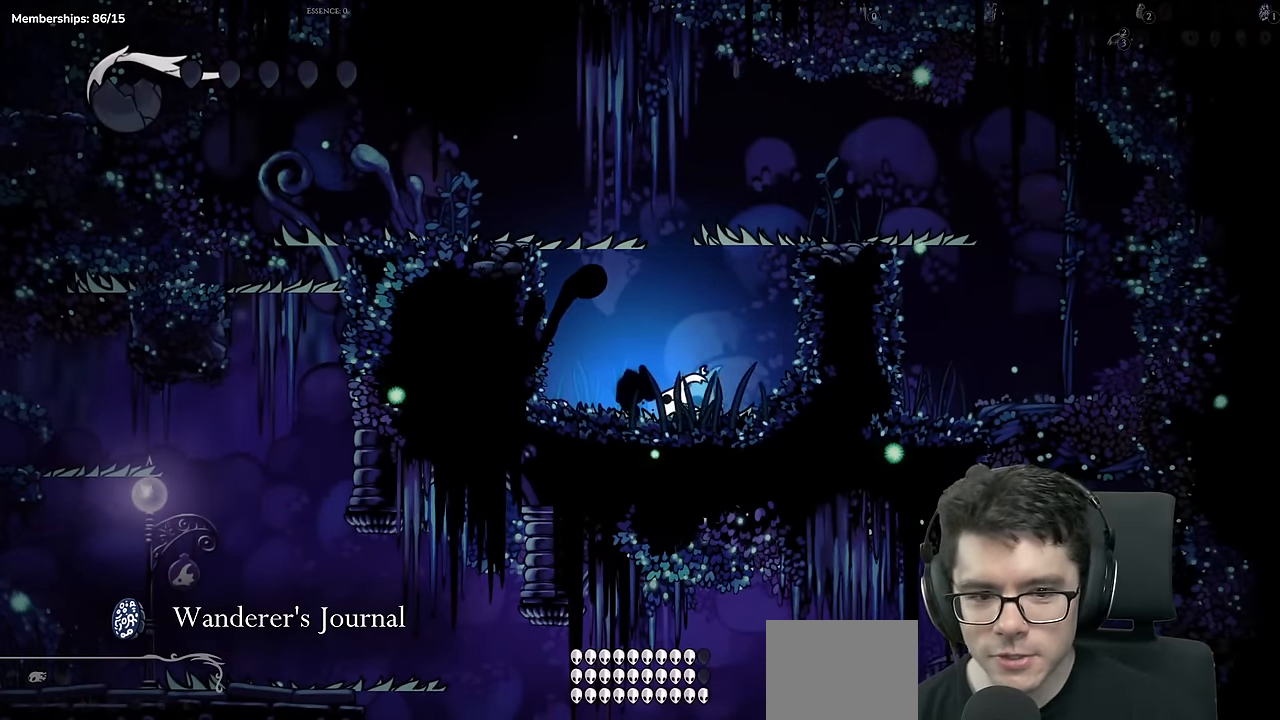
{"buttons": [], "left_stick": "center", "right_stick": "center", "events": []}
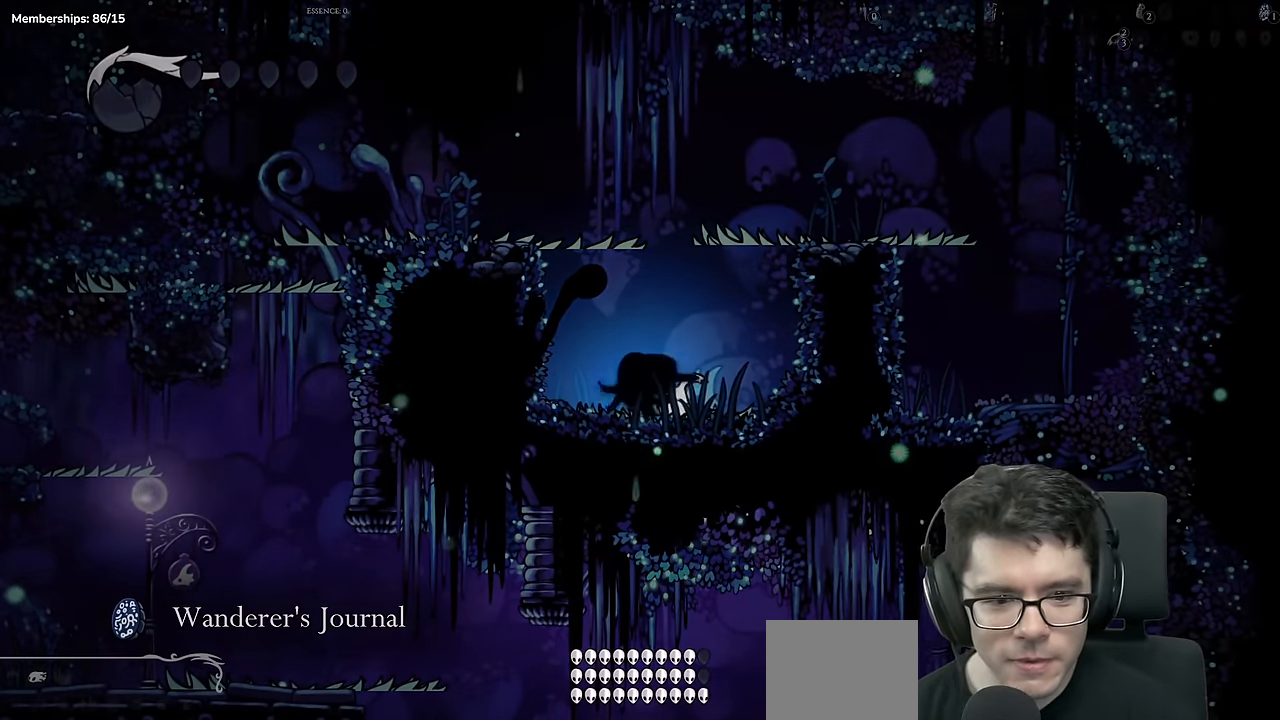
{"buttons": [], "left_stick": "center", "right_stick": "center", "events": []}
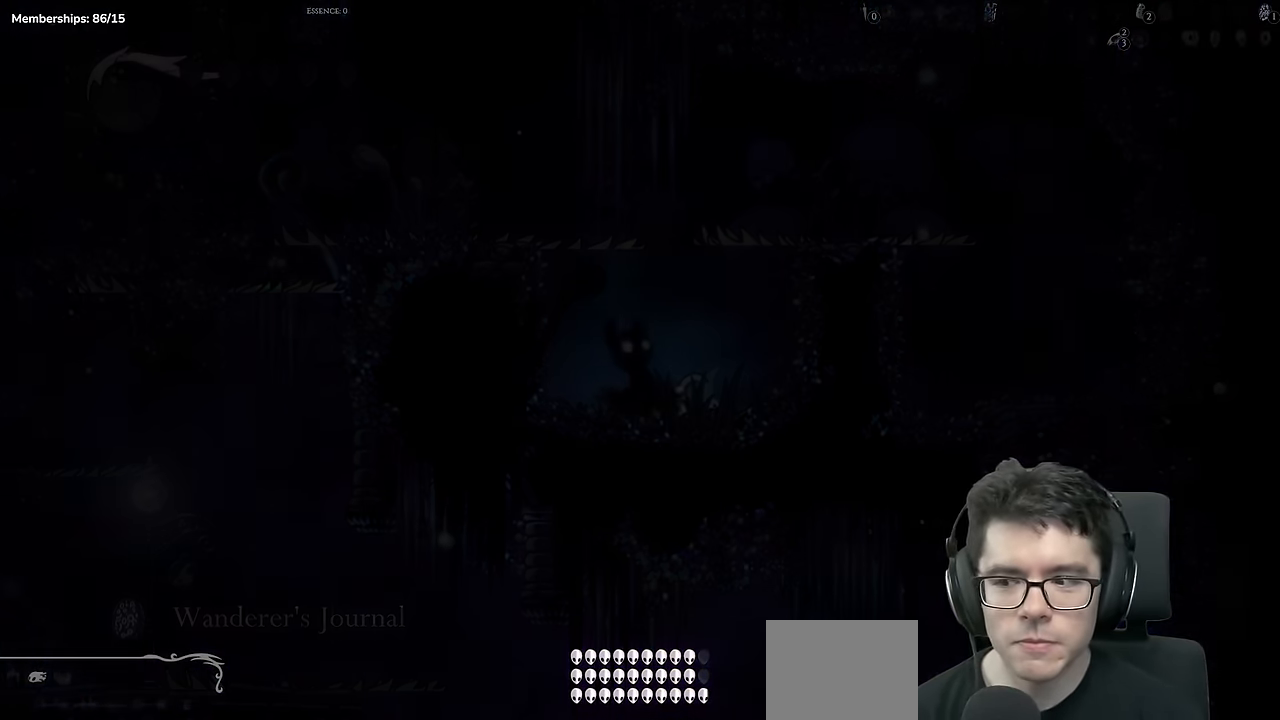
{"buttons": [], "left_stick": "center", "right_stick": "center", "events": []}
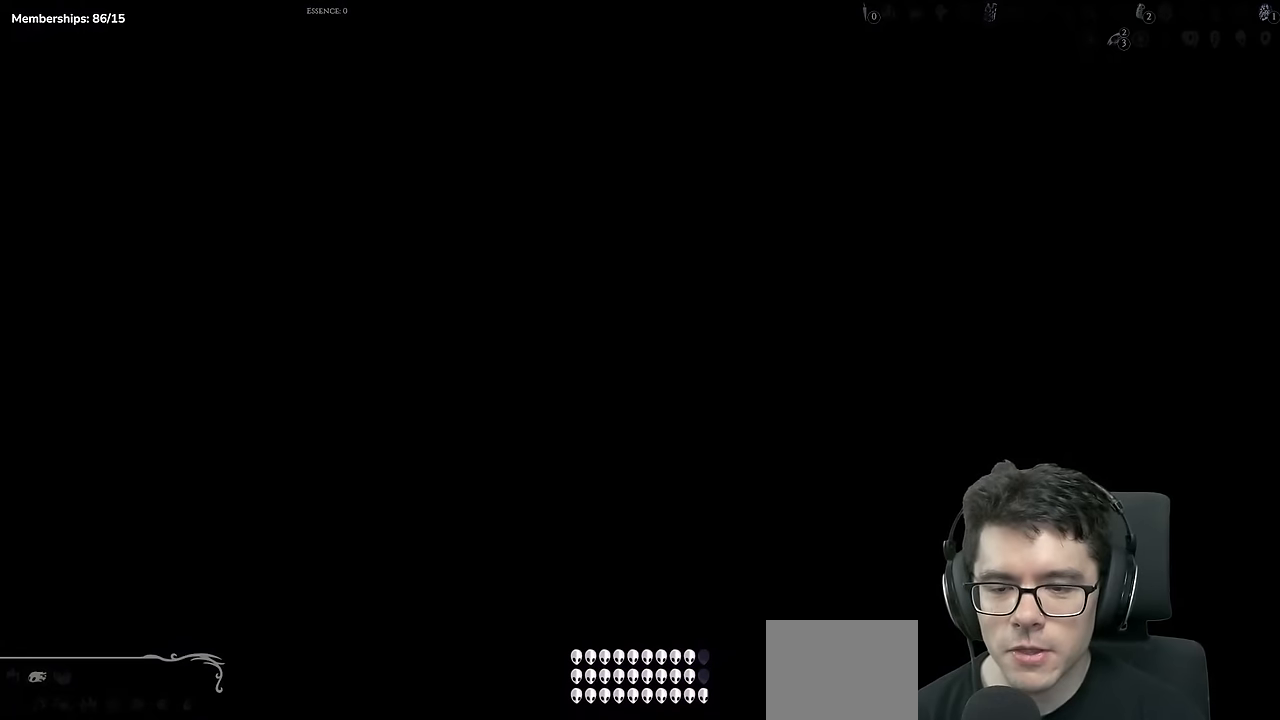
{"buttons": ["A"], "left_stick": "center", "right_stick": "center", "events": [[50, "A", "down"], [217, "A", "up"], [350, "A", "down"]]}
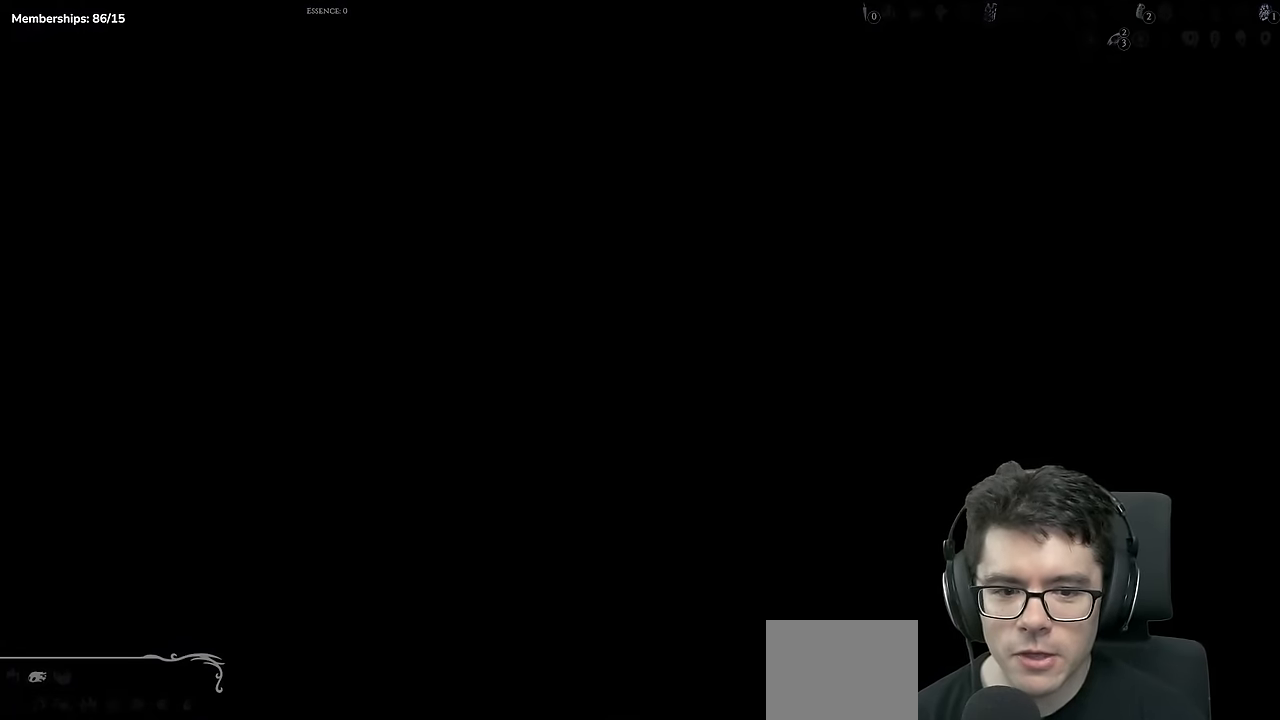
{"buttons": [], "left_stick": "center", "right_stick": "center", "events": [[34, "A", "up"], [84, "DPAD_RIGHT", "down"], [200, "A", "down"], [200, "DPAD_RIGHT", "up"], [384, "A", "up"]]}
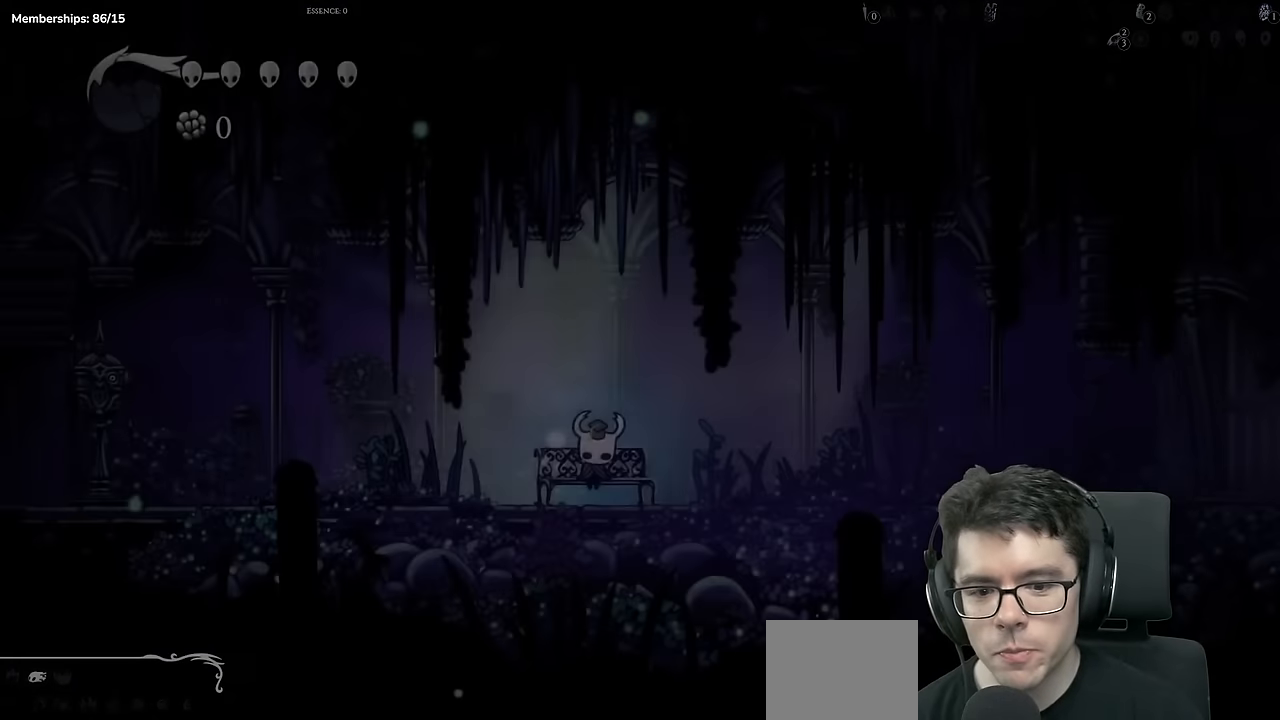
{"buttons": ["A"], "left_stick": "center", "right_stick": "center", "events": [[67, "A", "down"], [233, "A", "up"], [367, "A", "down"]]}
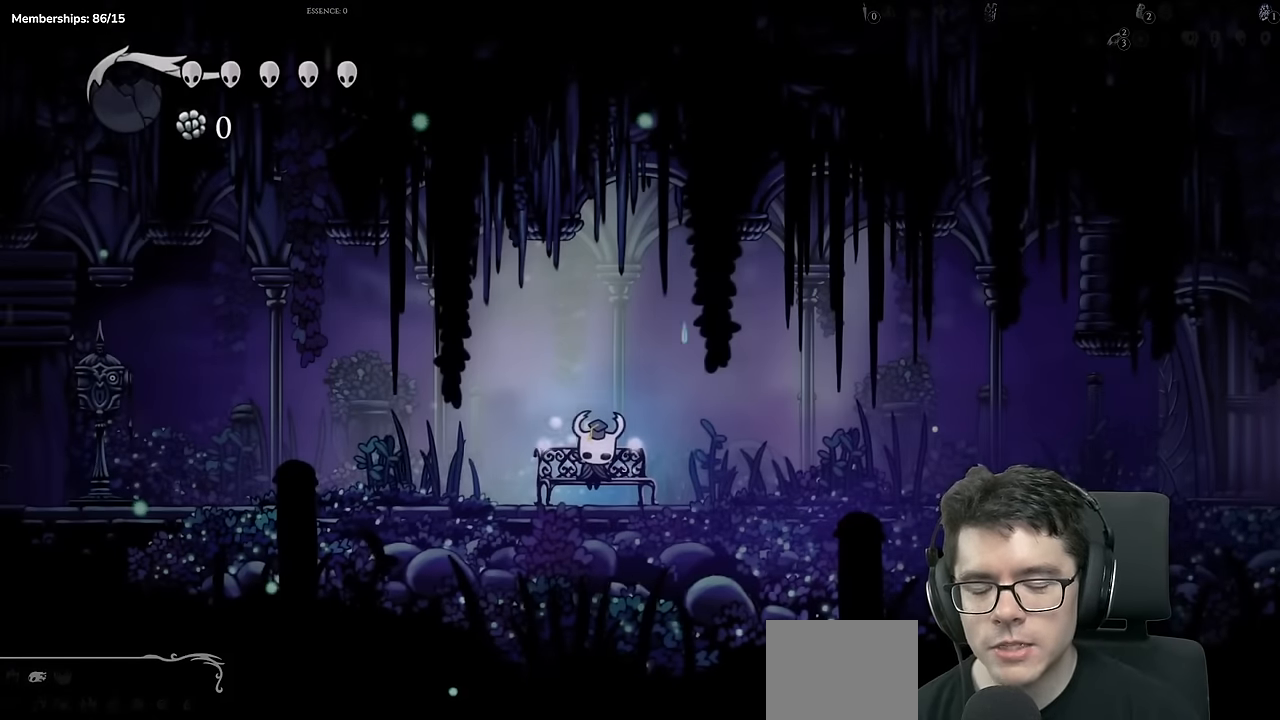
{"buttons": ["A"], "left_stick": "center", "right_stick": "center", "events": [[50, "A", "up"], [217, "A", "down"], [351, "A", "up"], [484, "A", "down"]]}
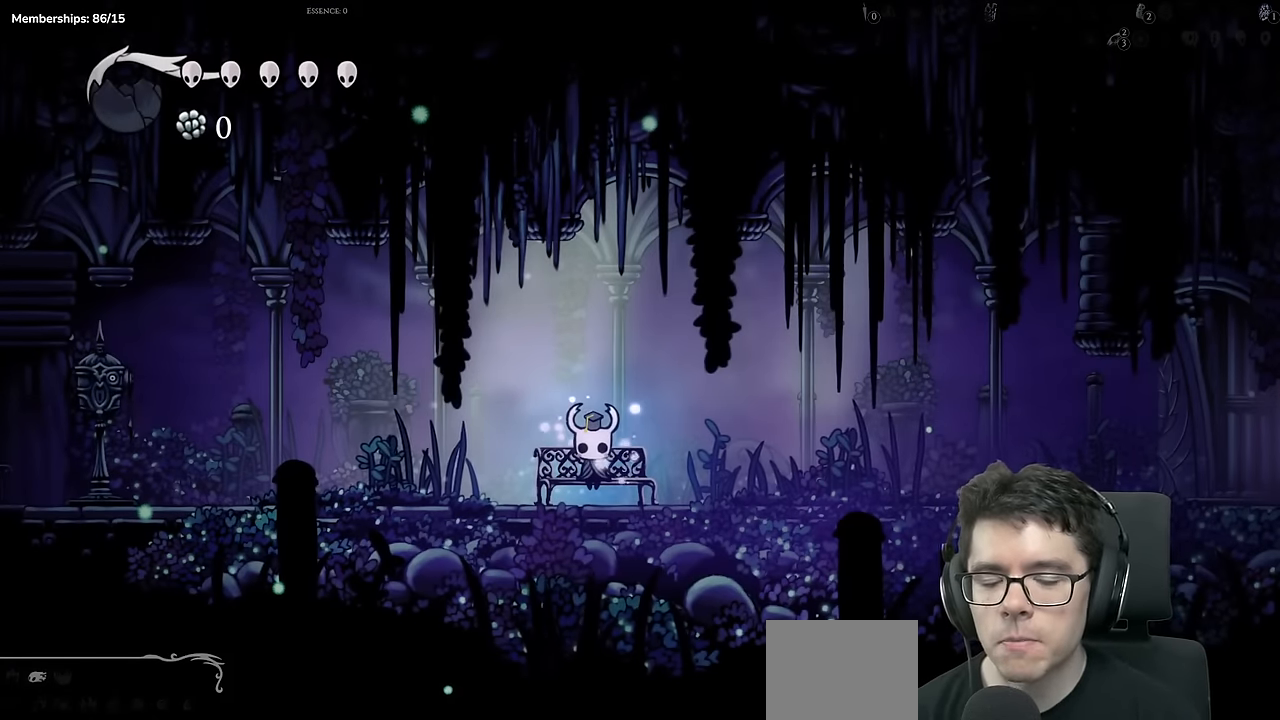
{"buttons": [], "left_stick": "center", "right_stick": "center", "events": [[183, "A", "up"], [267, "DPAD_RIGHT", "down"], [350, "A", "down"], [367, "DPAD_RIGHT", "up"], [467, "A", "up"]]}
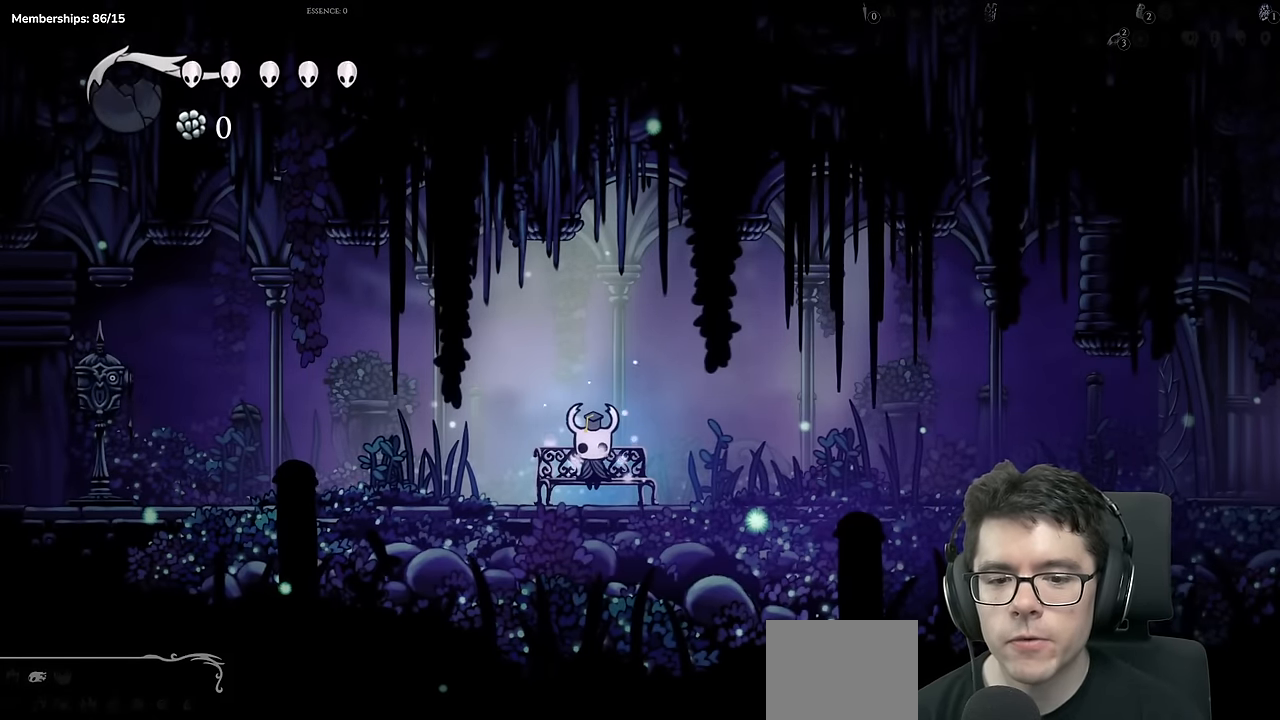
{"buttons": ["DPAD_RIGHT"], "left_stick": "center", "right_stick": "center", "events": [[84, "DPAD_RIGHT", "down"], [284, "DPAD_RIGHT", "up"], [367, "DPAD_RIGHT", "down"]]}